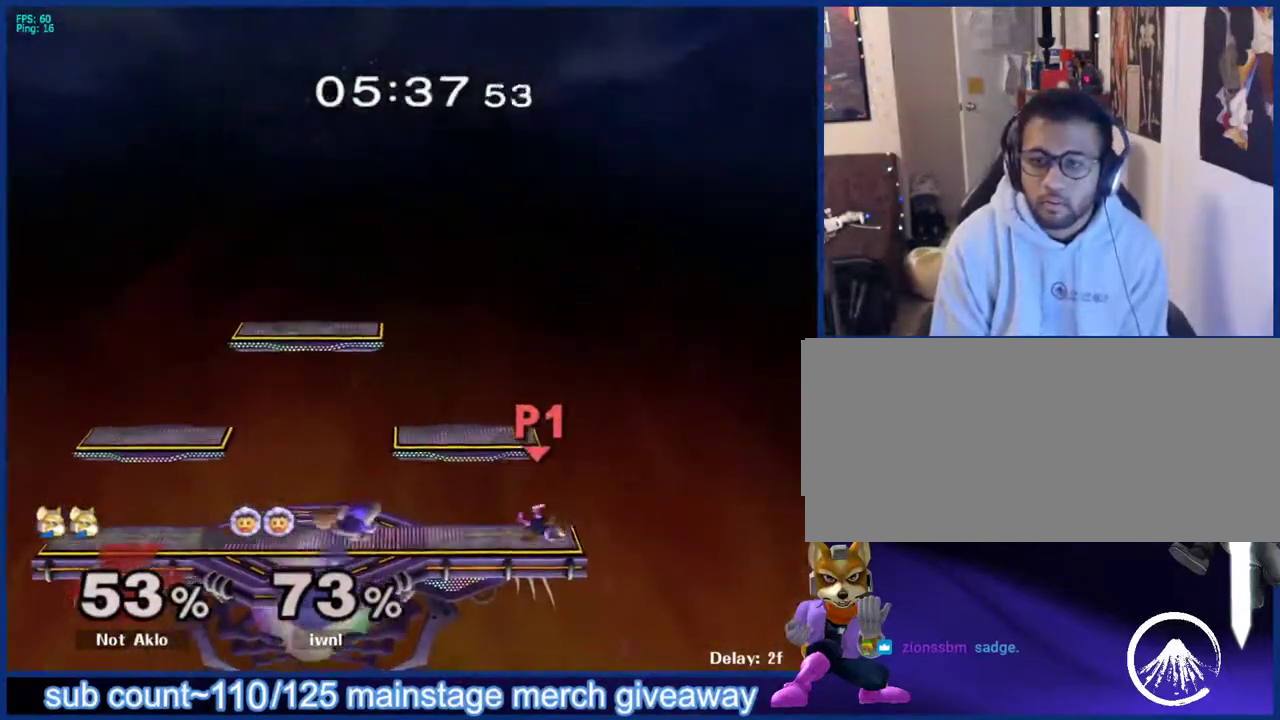
Gameplay with a controller (Nintendo layout); each line is a JSON object with the inputs held at the frame after it. "events" lists button and stick changes between this image and that frame as [ms after this image, input, new state], when the widget could be followed in between. Not read: L3 R3.
{"buttons": [], "left_stick": "up-left", "right_stick": "center", "events": [[183, "left_stick", "left"], [200, "B", "down"], [267, "B", "up"], [417, "left_stick", "up-left"]]}
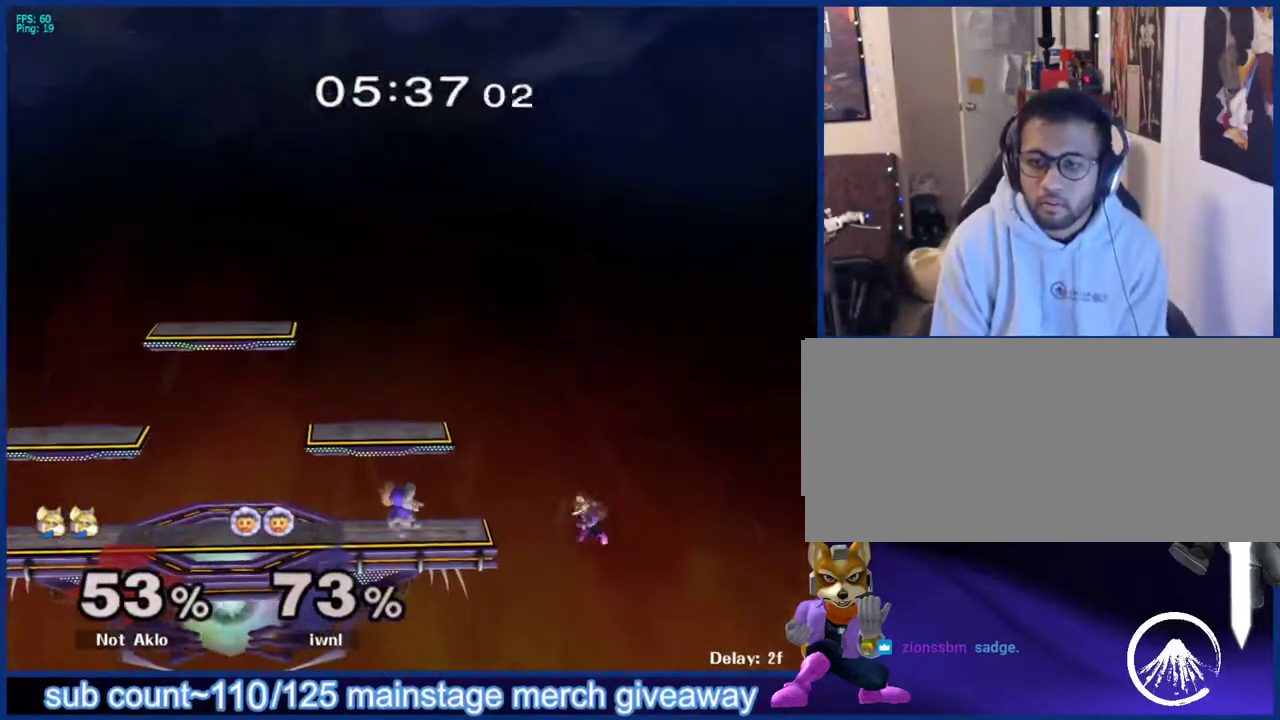
{"buttons": ["X"], "left_stick": "down-left", "right_stick": "center", "events": [[33, "B", "down"], [50, "left_stick", "up"], [100, "B", "up"], [267, "left_stick", "center"], [450, "X", "down"], [467, "left_stick", "down-left"]]}
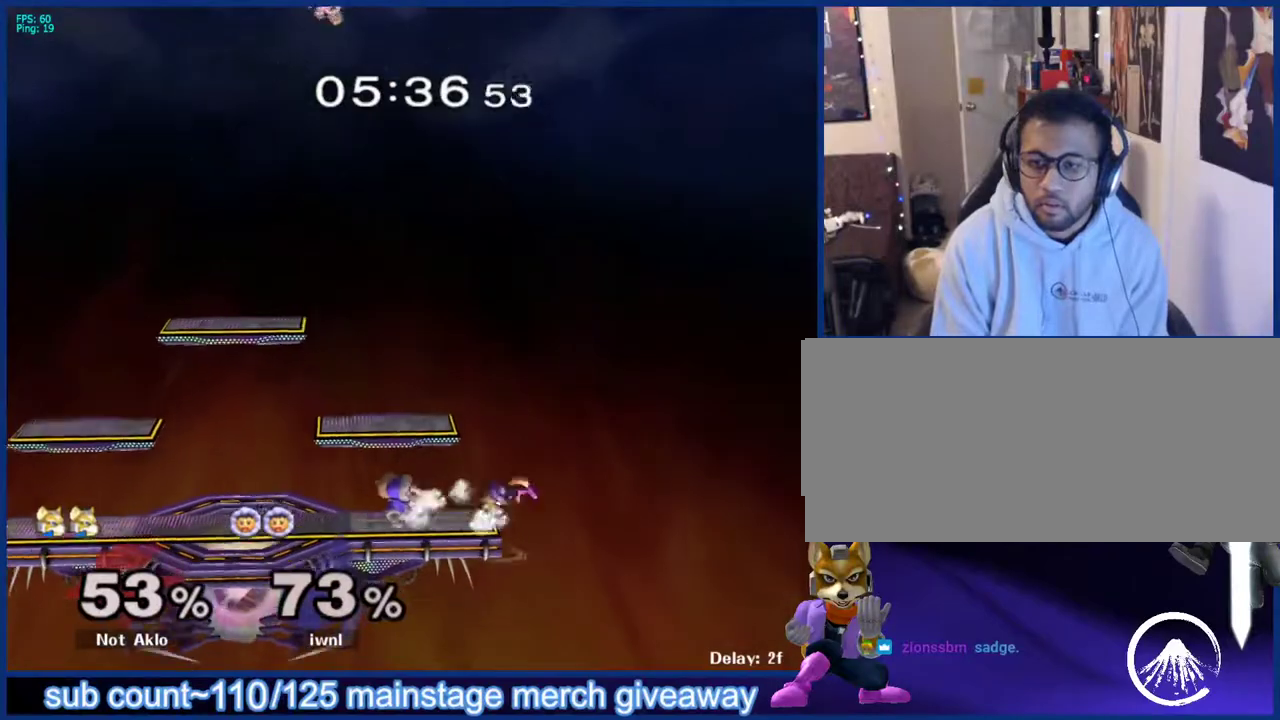
{"buttons": [], "left_stick": "up-left", "right_stick": "center", "events": [[17, "L1", "down"], [17, "X", "up"], [100, "left_stick", "center"], [167, "L1", "up"], [267, "X", "down"], [267, "left_stick", "left"], [317, "left_stick", "center"], [350, "X", "up"], [383, "A", "down"], [450, "A", "up"], [500, "left_stick", "up-left"]]}
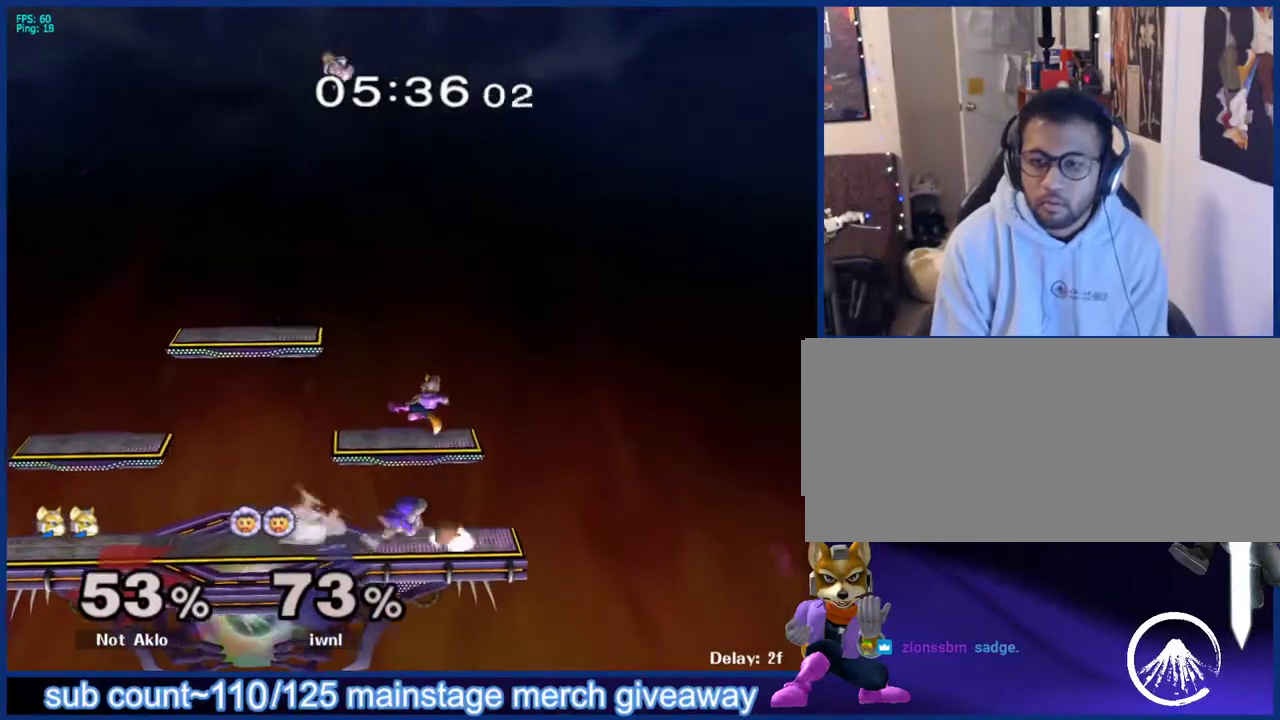
{"buttons": [], "left_stick": "left", "right_stick": "center", "events": [[100, "left_stick", "down-left"], [117, "L1", "down"], [200, "L1", "up"], [217, "left_stick", "center"], [317, "left_stick", "down"], [450, "left_stick", "left"]]}
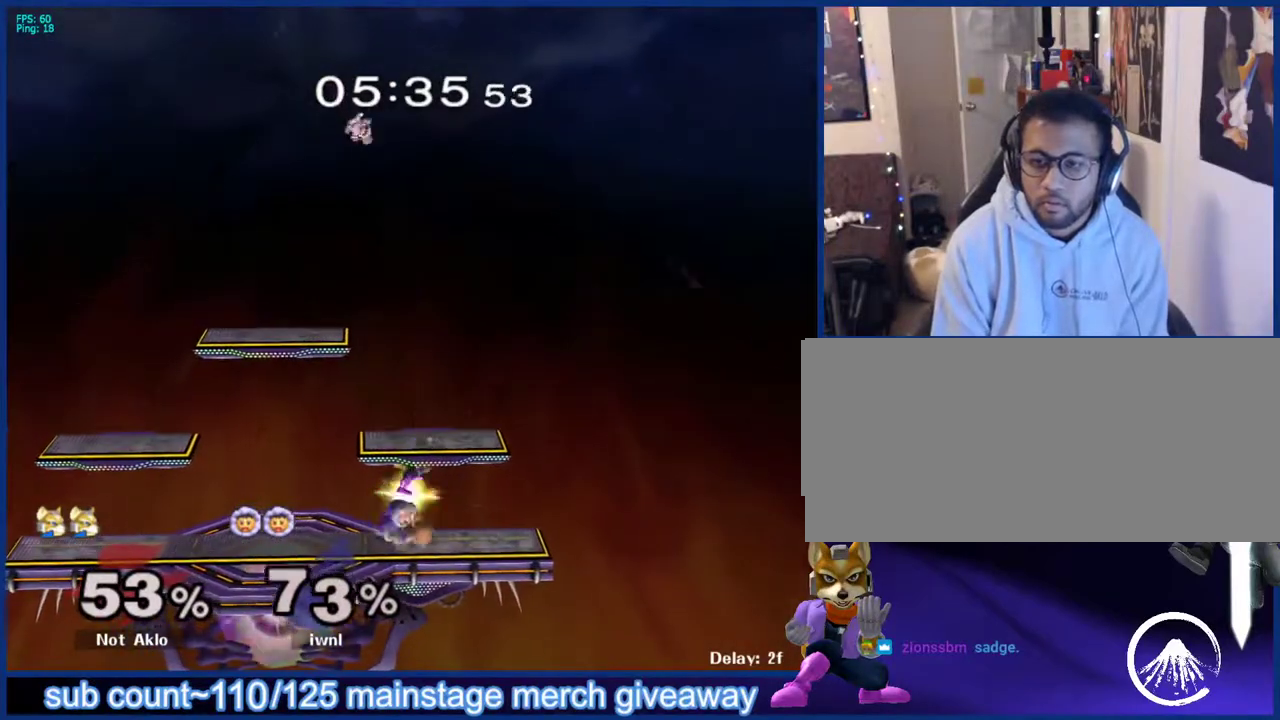
{"buttons": [], "left_stick": "down-left", "right_stick": "center", "events": [[100, "left_stick", "down"], [183, "L1", "down"], [233, "left_stick", "center"], [300, "L1", "up"], [350, "left_stick", "down"], [400, "B", "down"], [450, "B", "up"], [467, "left_stick", "down-left"]]}
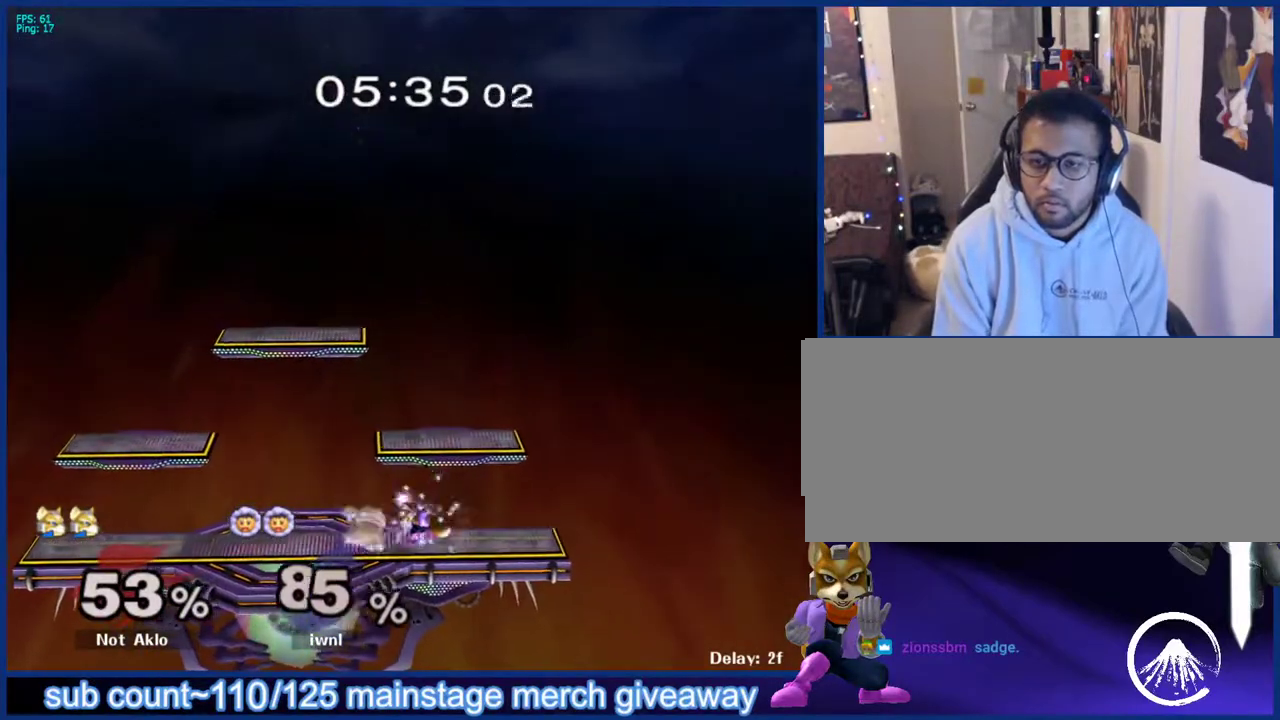
{"buttons": ["L1"], "left_stick": "center", "right_stick": "center", "events": [[17, "X", "down"], [50, "X", "up"], [67, "L1", "down"], [133, "left_stick", "center"], [200, "L1", "up"], [250, "left_stick", "left"], [350, "X", "down"], [350, "left_stick", "down-left"], [400, "L1", "down"], [400, "X", "up"], [483, "left_stick", "center"]]}
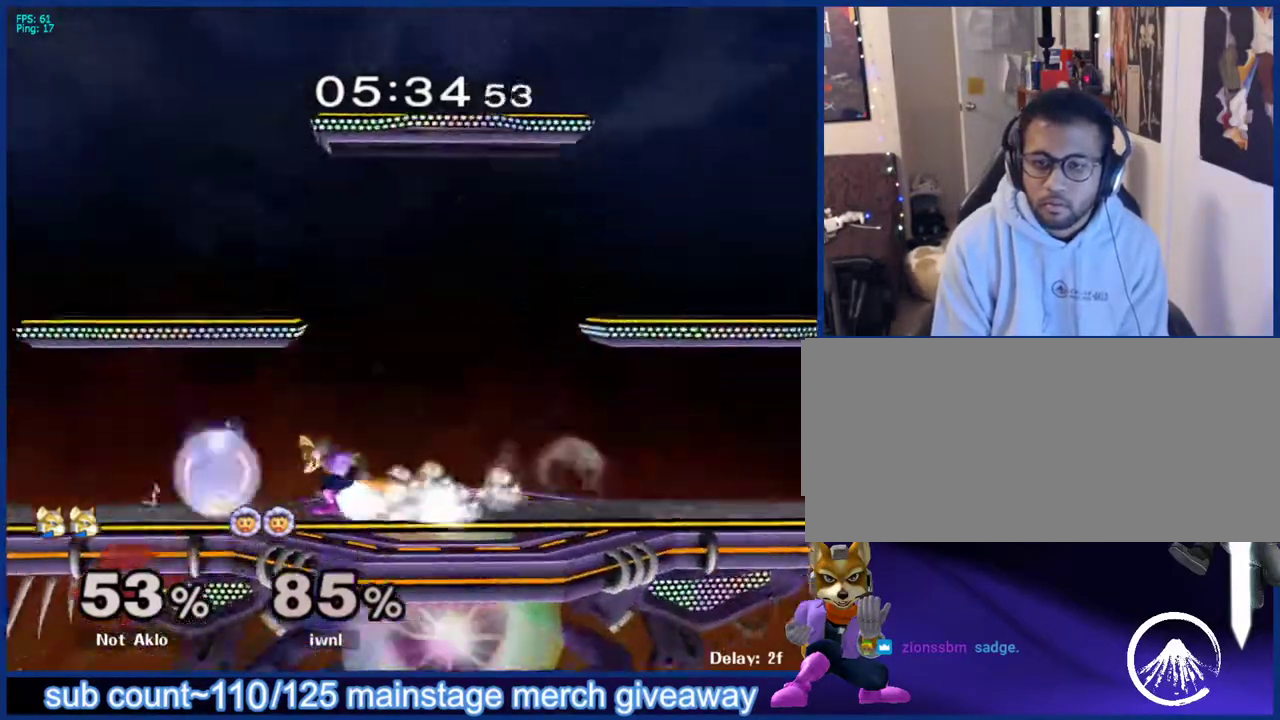
{"buttons": [], "left_stick": "left", "right_stick": "center", "events": [[33, "L1", "up"], [83, "left_stick", "right"], [267, "left_stick", "left"], [383, "left_stick", "right"], [467, "left_stick", "left"]]}
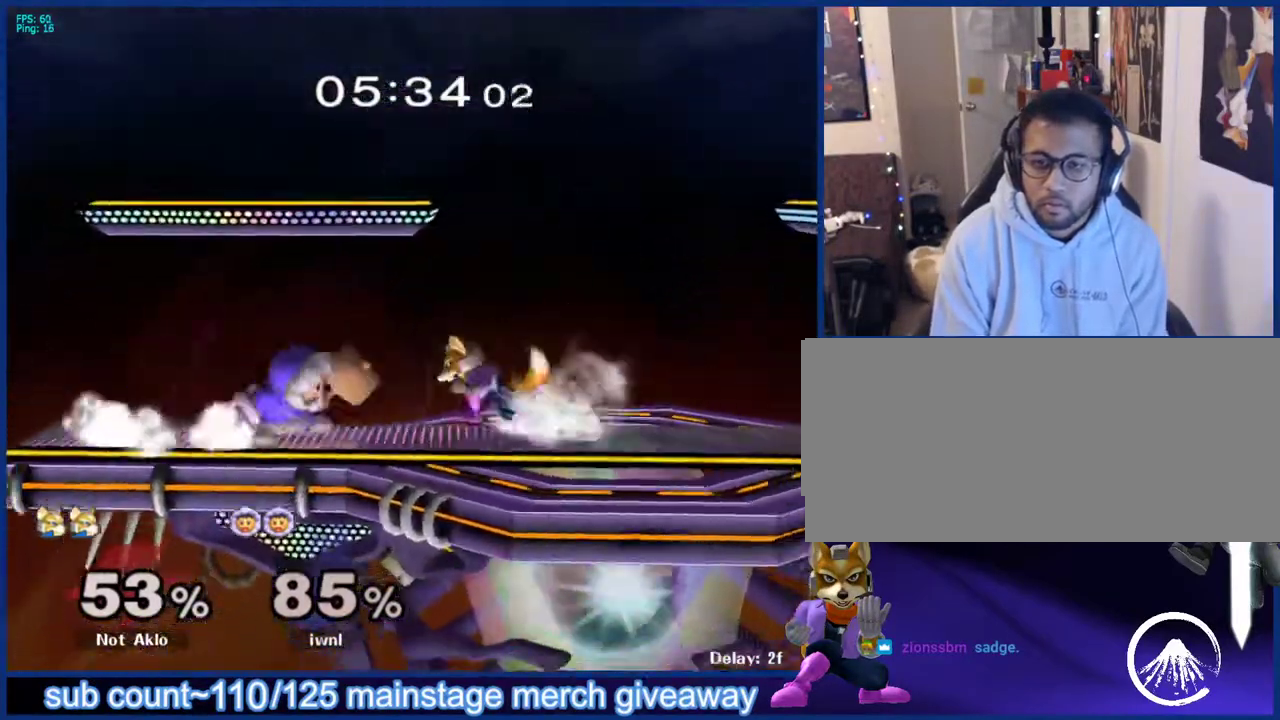
{"buttons": ["L1"], "left_stick": "down-right", "right_stick": "center", "events": [[50, "left_stick", "center"], [100, "L1", "down"], [133, "X", "down"], [167, "X", "up"], [200, "A", "down"], [200, "L1", "up"], [267, "A", "up"], [267, "left_stick", "up-right"], [433, "left_stick", "down-right"], [500, "L1", "down"]]}
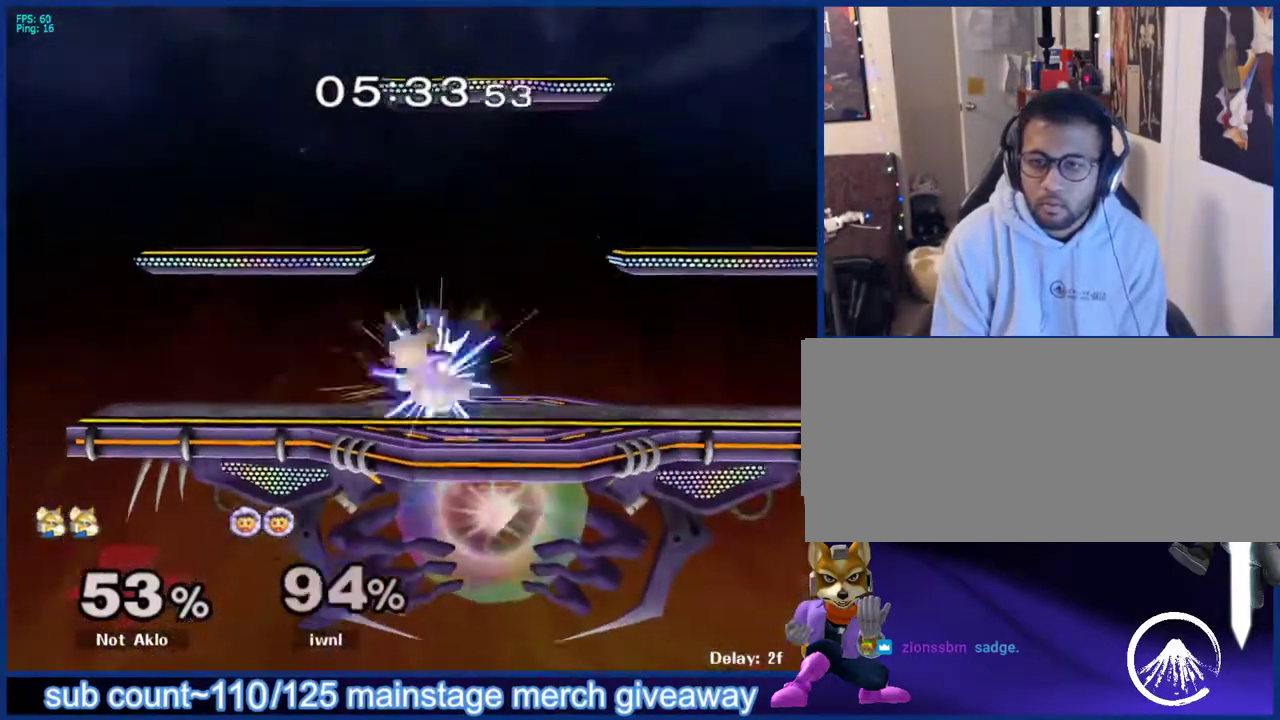
{"buttons": [], "left_stick": "center", "right_stick": "center", "events": [[83, "left_stick", "center"], [100, "L1", "up"], [217, "left_stick", "right"], [417, "left_stick", "center"]]}
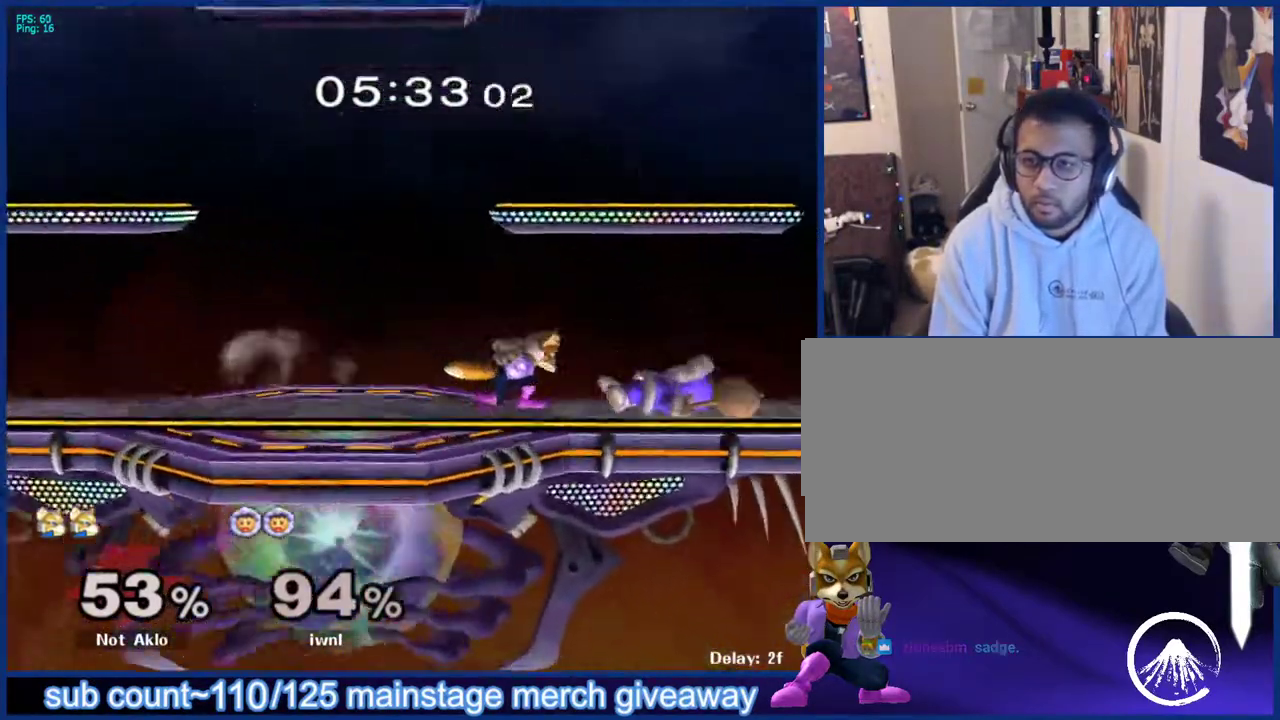
{"buttons": [], "left_stick": "center", "right_stick": "center", "events": [[33, "X", "down"], [50, "left_stick", "down"], [83, "L1", "down"], [83, "X", "up"], [183, "left_stick", "center"], [217, "L1", "up"], [267, "left_stick", "left"], [367, "left_stick", "right"], [500, "left_stick", "center"]]}
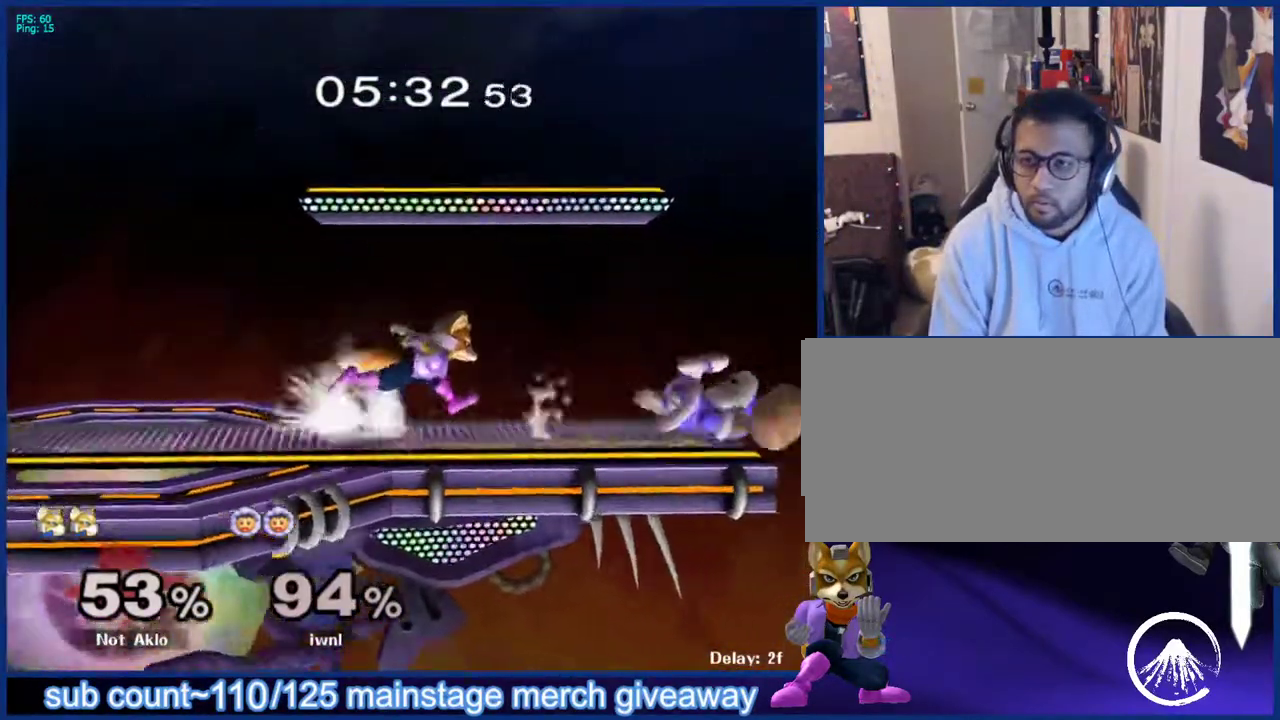
{"buttons": [], "left_stick": "center", "right_stick": "center", "events": []}
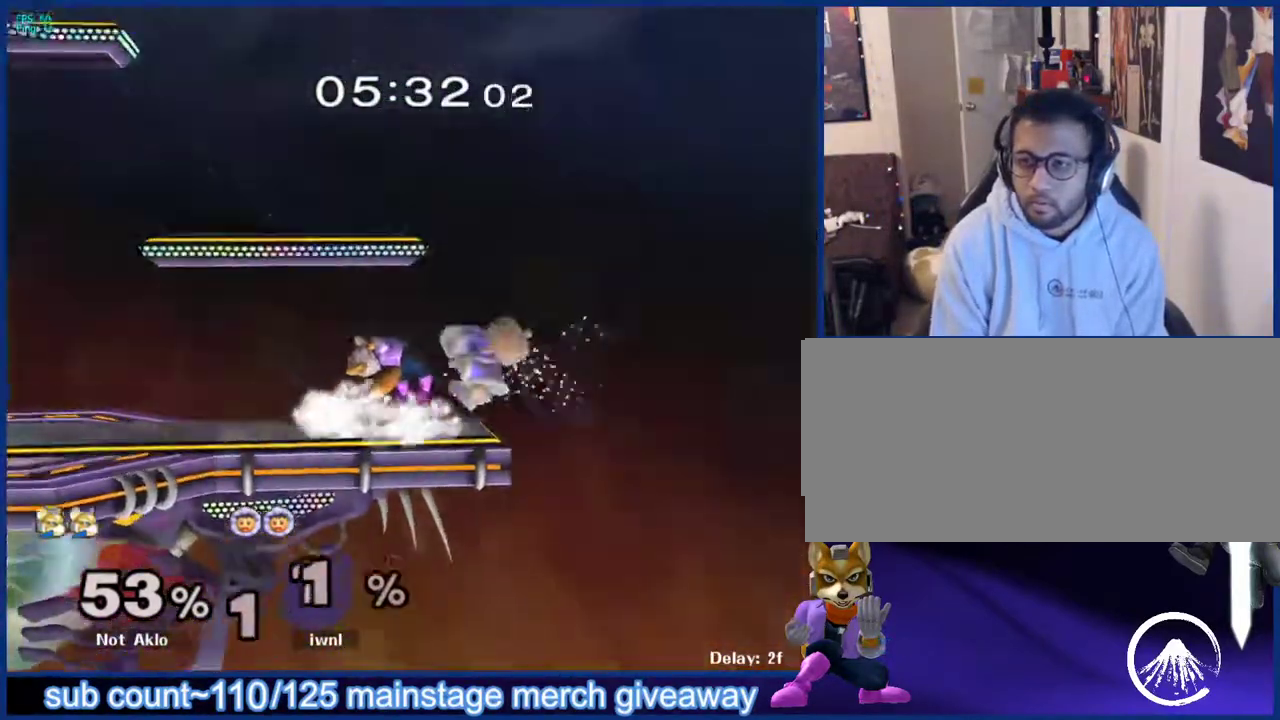
{"buttons": [], "left_stick": "center", "right_stick": "center", "events": []}
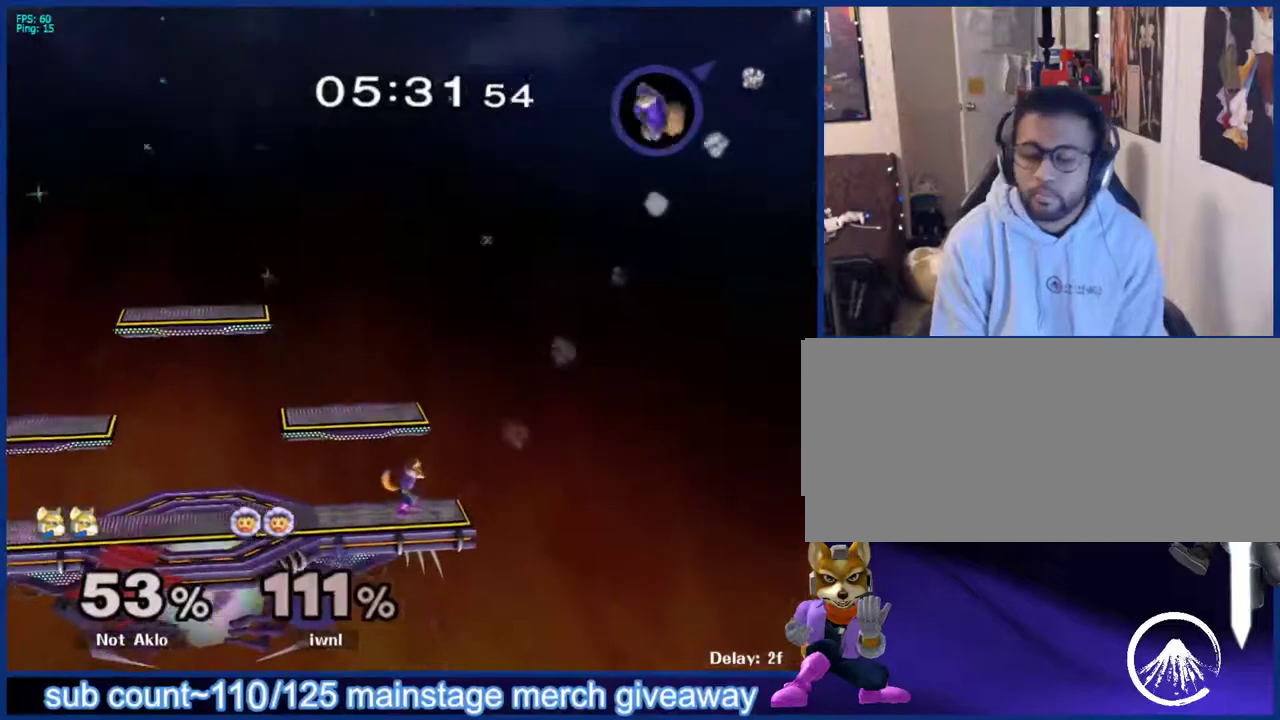
{"buttons": [], "left_stick": "center", "right_stick": "center", "events": [[183, "left_stick", "left"], [283, "left_stick", "center"], [333, "B", "down"], [383, "B", "up"]]}
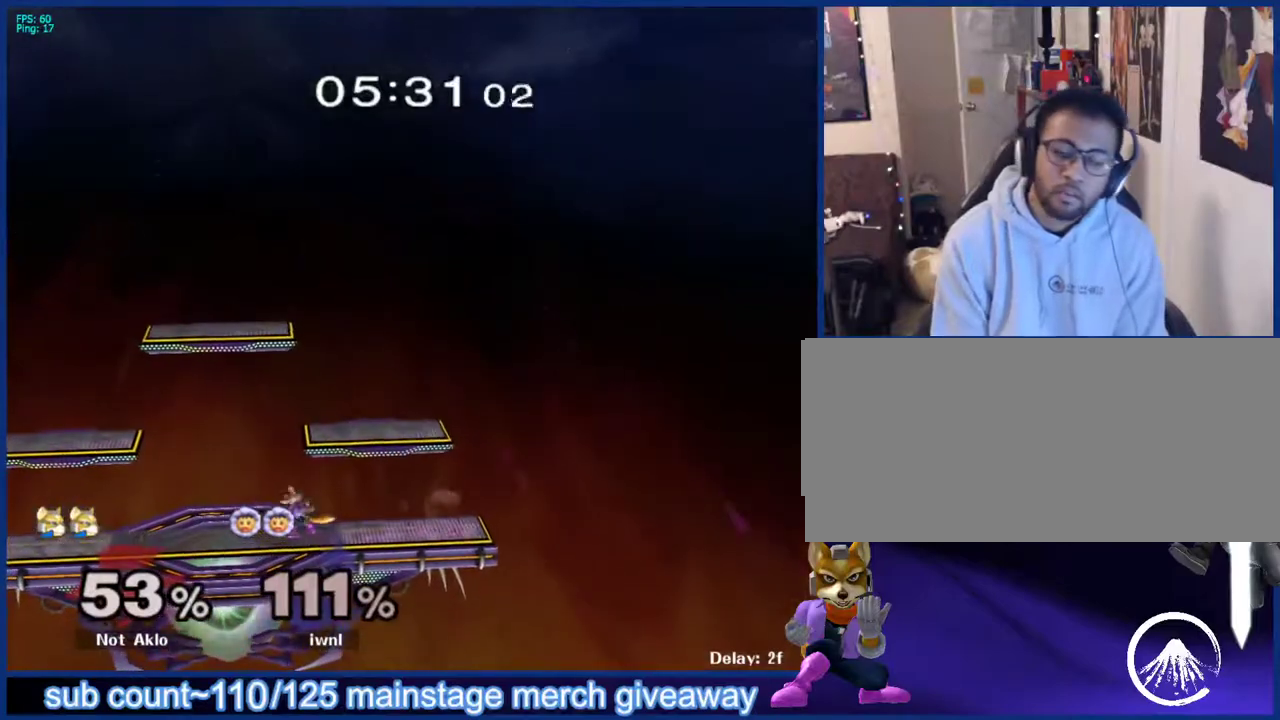
{"buttons": [], "left_stick": "center", "right_stick": "center", "events": [[67, "X", "down"], [83, "X", "up"], [117, "B", "down"], [167, "B", "up"], [267, "B", "down"], [317, "B", "up"]]}
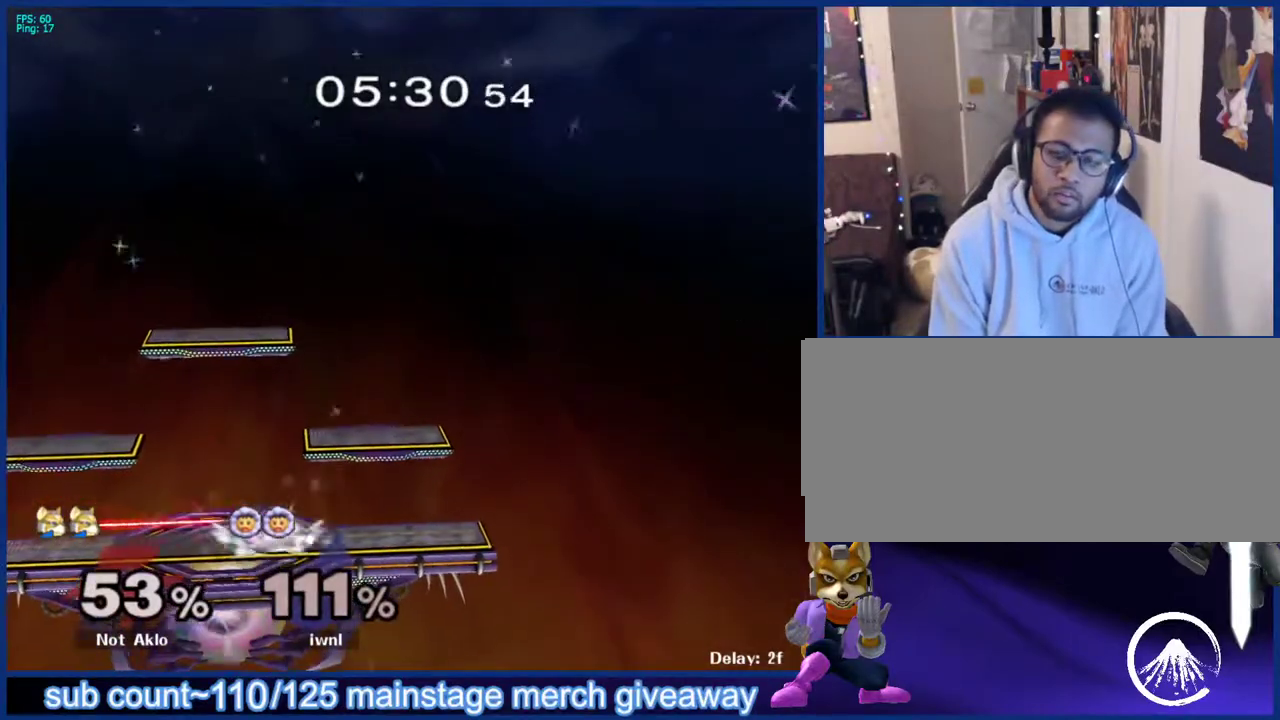
{"buttons": [], "left_stick": "center", "right_stick": "center", "events": [[67, "left_stick", "left"], [83, "X", "down"], [117, "X", "up"], [117, "left_stick", "center"], [150, "B", "down"], [217, "B", "up"], [283, "B", "down"], [350, "B", "up"]]}
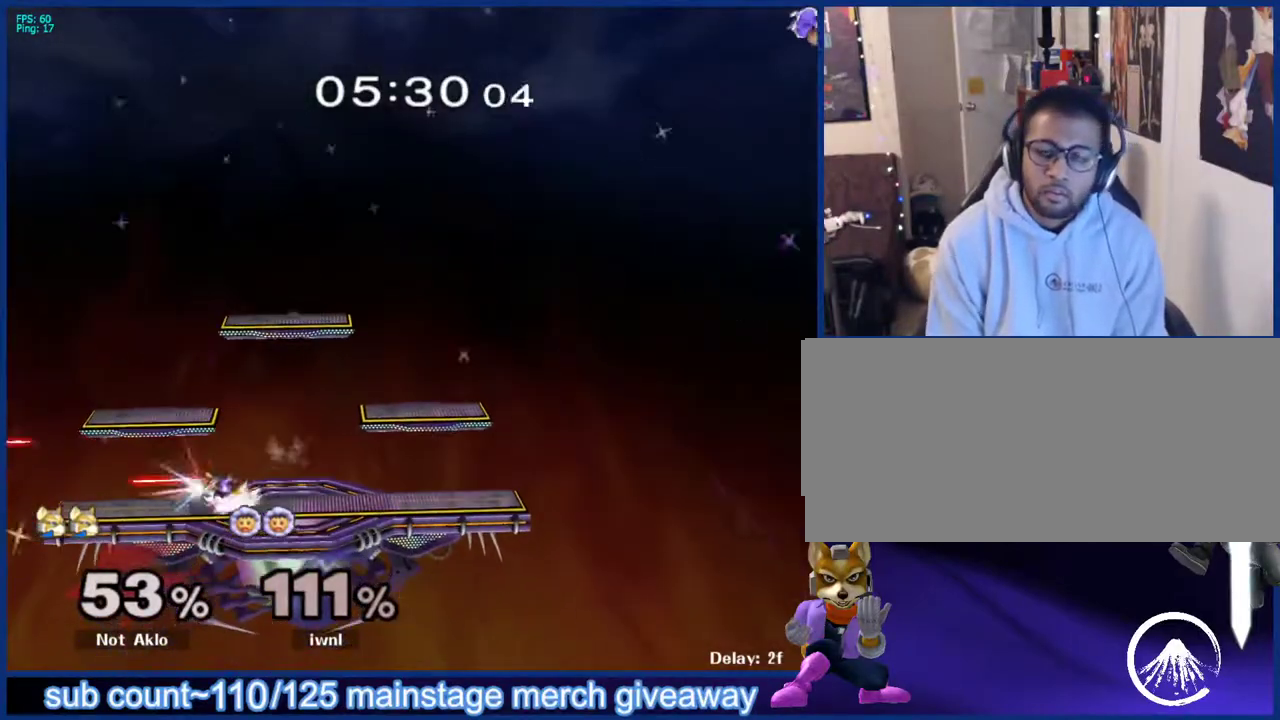
{"buttons": [], "left_stick": "right", "right_stick": "center", "events": [[50, "left_stick", "left"], [133, "left_stick", "right"], [233, "left_stick", "left"], [300, "left_stick", "right"], [383, "left_stick", "left"], [467, "left_stick", "right"]]}
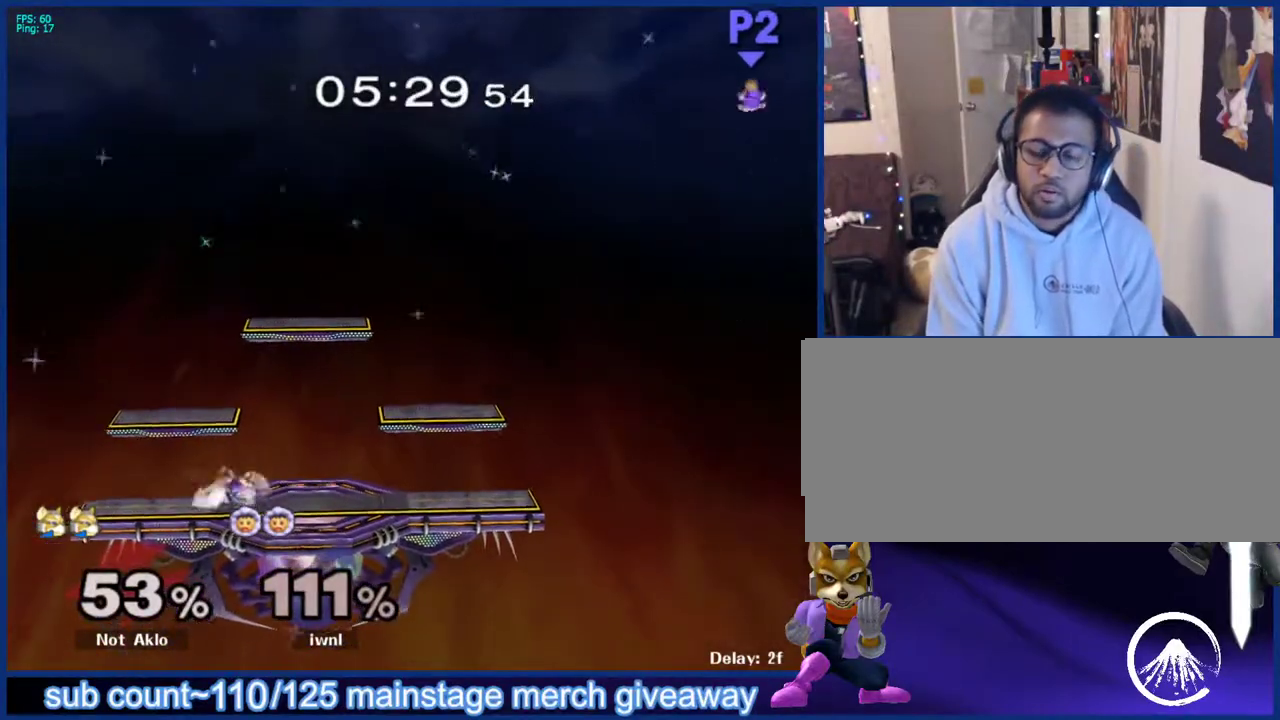
{"buttons": ["L1"], "left_stick": "center", "right_stick": "center", "events": [[250, "left_stick", "down"], [267, "B", "down"], [300, "B", "up"], [300, "left_stick", "down-left"], [383, "X", "down"], [400, "X", "up"], [417, "L1", "down"], [500, "left_stick", "center"]]}
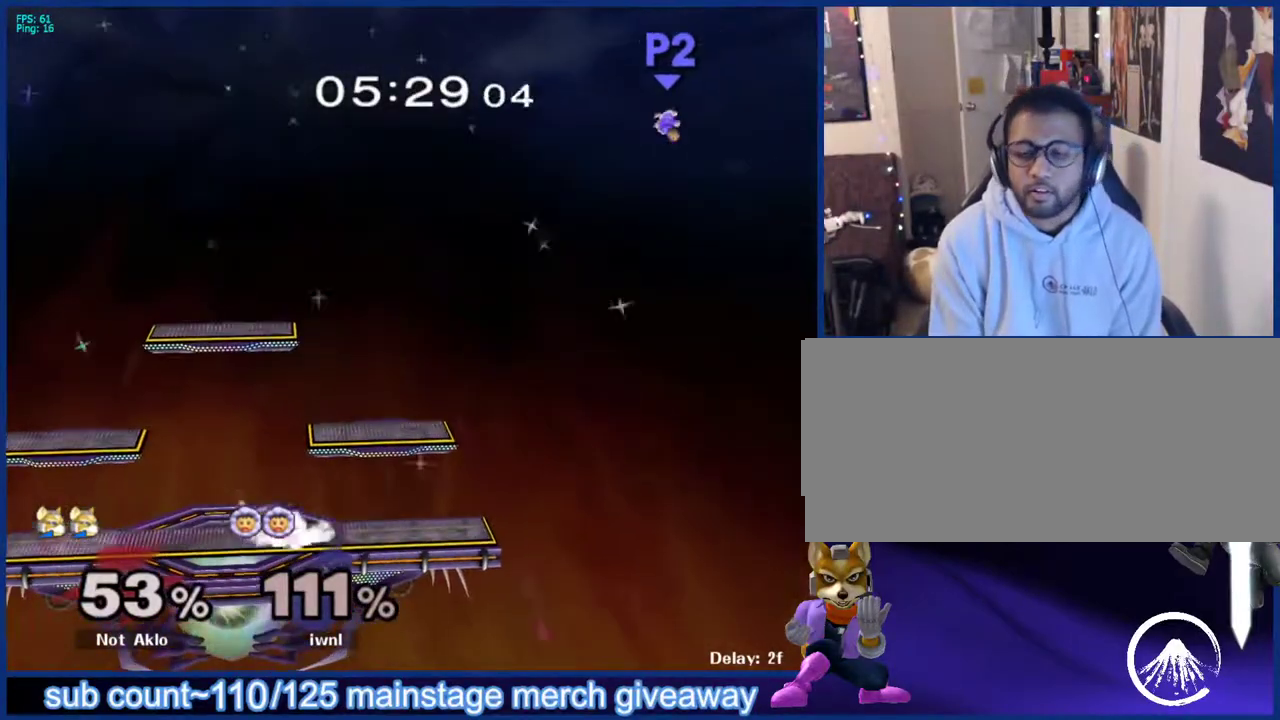
{"buttons": [], "left_stick": "center", "right_stick": "center", "events": [[83, "L1", "up"], [117, "left_stick", "right"], [217, "X", "down"], [250, "X", "up"], [250, "left_stick", "center"], [283, "B", "down"], [350, "B", "up"], [400, "B", "down"], [483, "B", "up"]]}
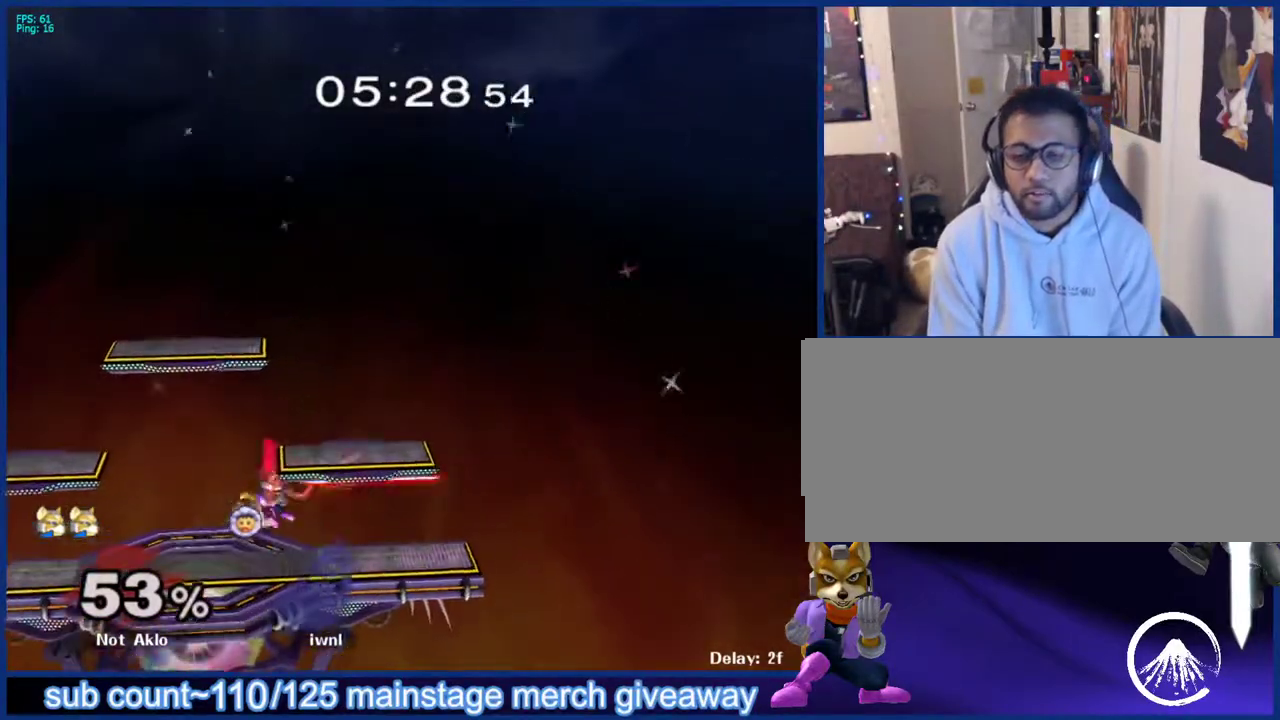
{"buttons": [], "left_stick": "left", "right_stick": "center", "events": [[183, "left_stick", "left"], [233, "X", "down"], [267, "X", "up"], [283, "L1", "down"], [350, "left_stick", "center"], [417, "L1", "up"], [500, "left_stick", "left"]]}
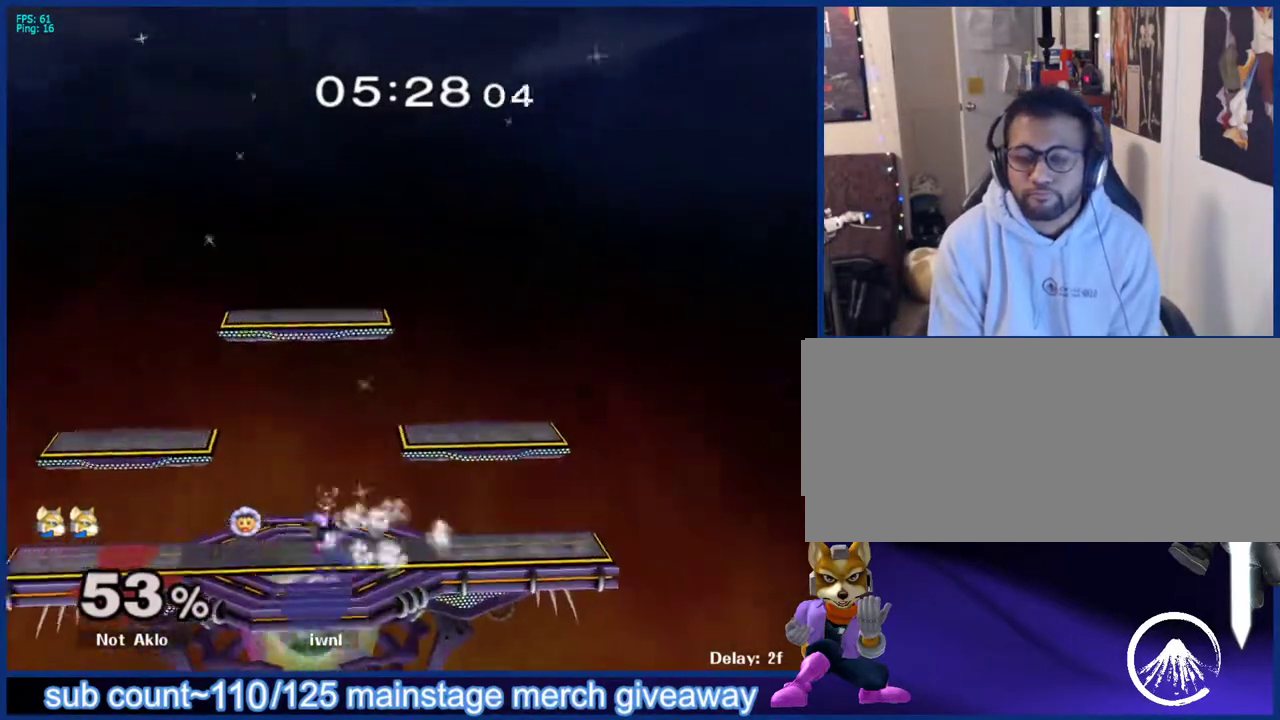
{"buttons": [], "left_stick": "right", "right_stick": "center", "events": [[100, "left_stick", "right"], [183, "left_stick", "left"], [267, "left_stick", "right"], [350, "left_stick", "left"], [417, "left_stick", "right"]]}
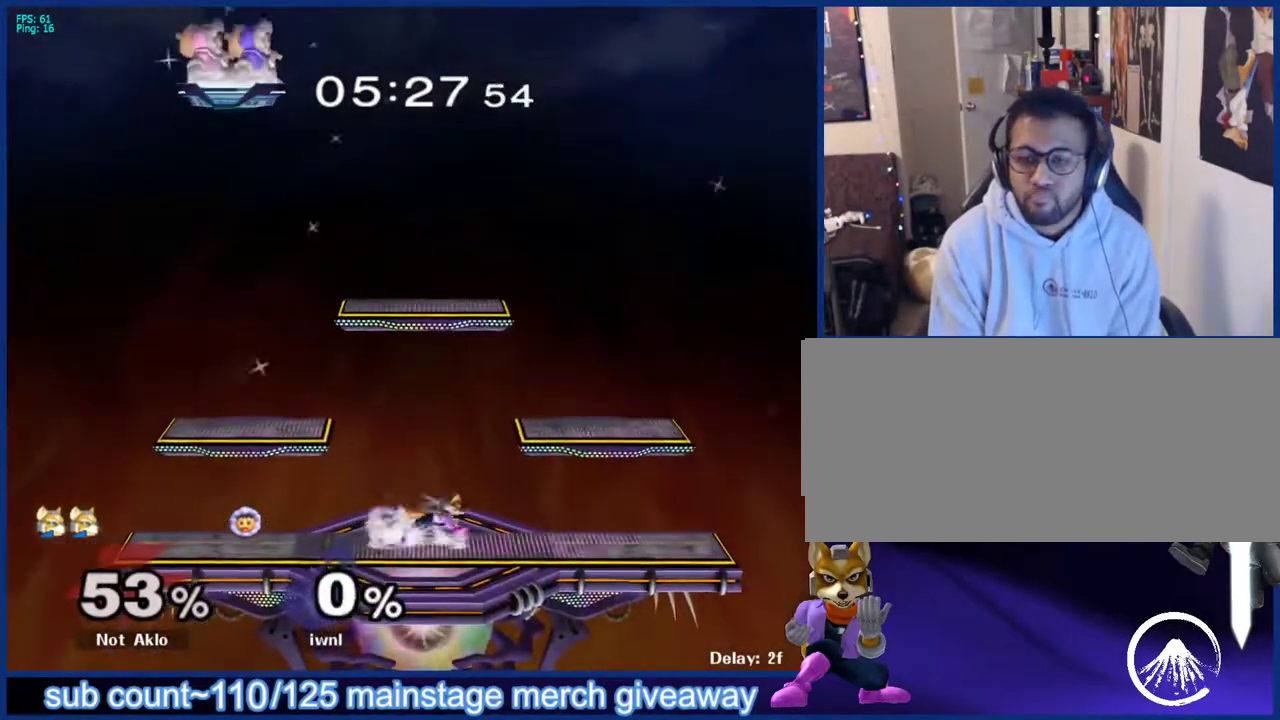
{"buttons": [], "left_stick": "center", "right_stick": "center", "events": [[183, "left_stick", "down"], [200, "B", "down"], [233, "B", "up"], [250, "left_stick", "down-left"], [317, "X", "down"], [350, "X", "up"], [367, "L1", "down"], [450, "left_stick", "center"], [500, "L1", "up"]]}
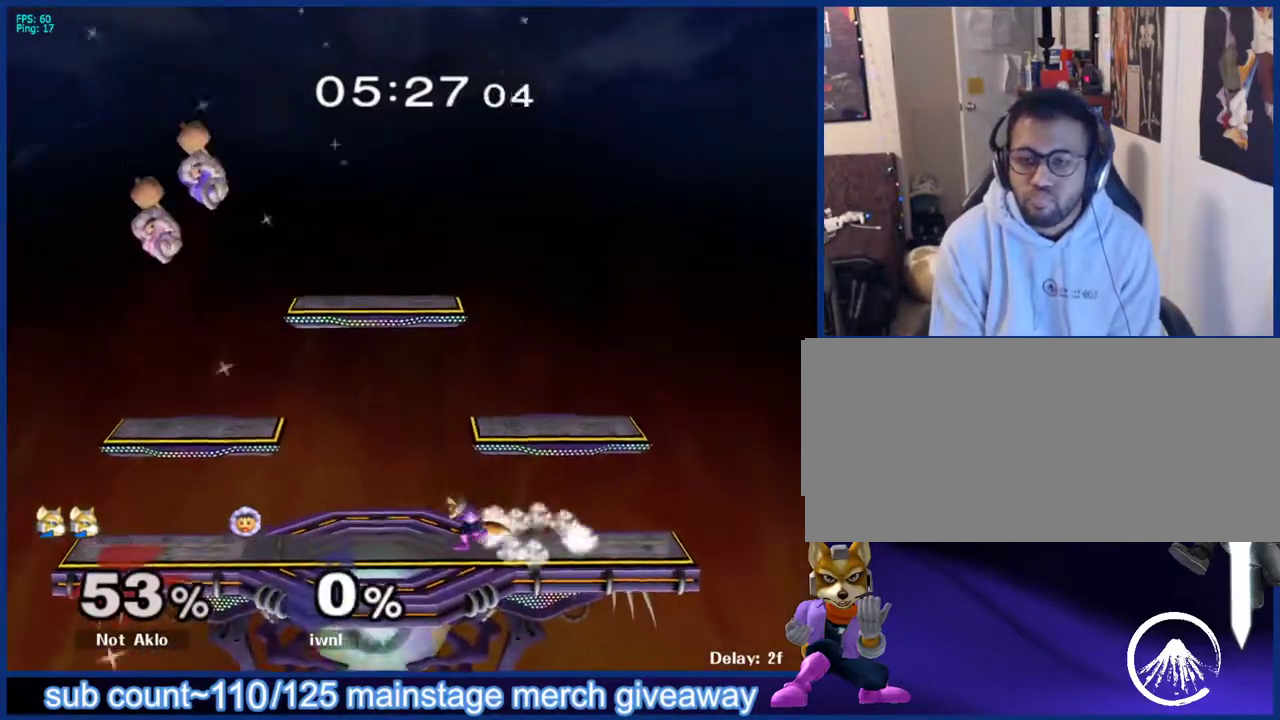
{"buttons": [], "left_stick": "right", "right_stick": "center", "events": [[67, "left_stick", "left"], [133, "X", "down"], [167, "left_stick", "down-right"], [183, "L1", "down"], [183, "X", "up"], [283, "left_stick", "center"], [317, "L1", "up"], [400, "left_stick", "left"], [500, "left_stick", "right"]]}
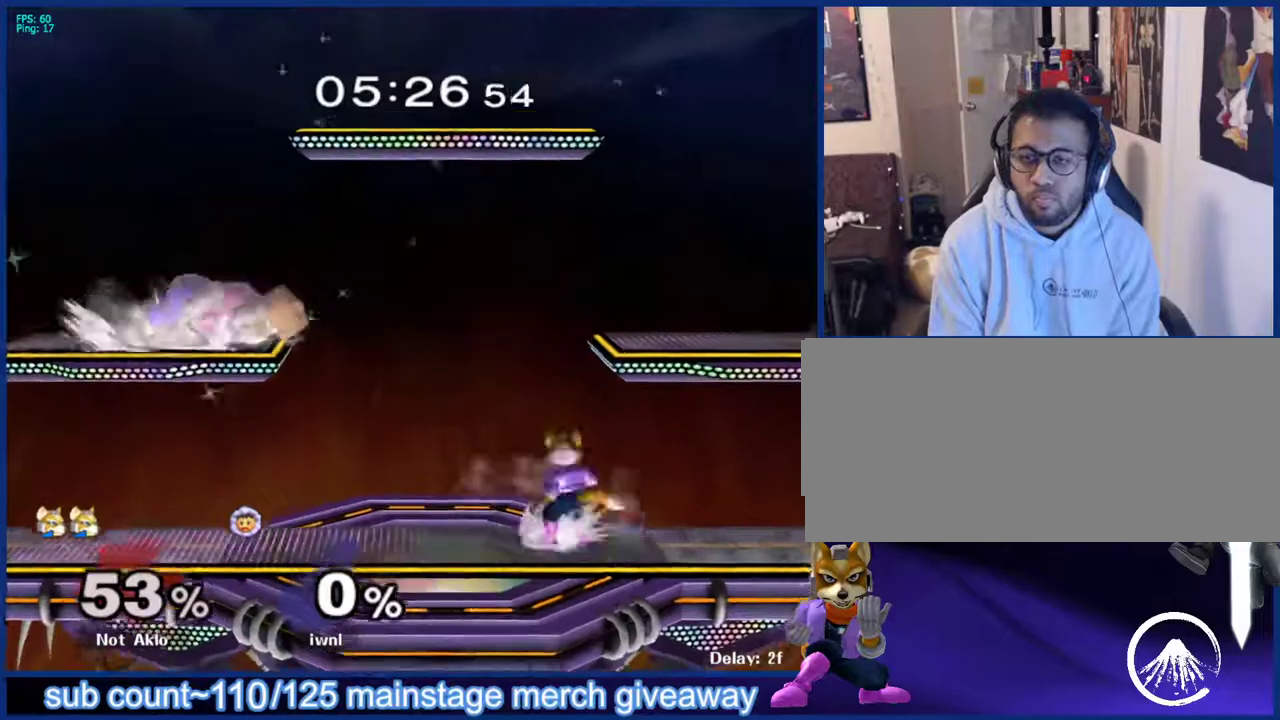
{"buttons": [], "left_stick": "center", "right_stick": "center", "events": [[100, "left_stick", "left"], [167, "X", "down"], [200, "left_stick", "down-right"], [217, "L1", "down"], [217, "X", "up"], [333, "left_stick", "center"], [367, "L1", "up"]]}
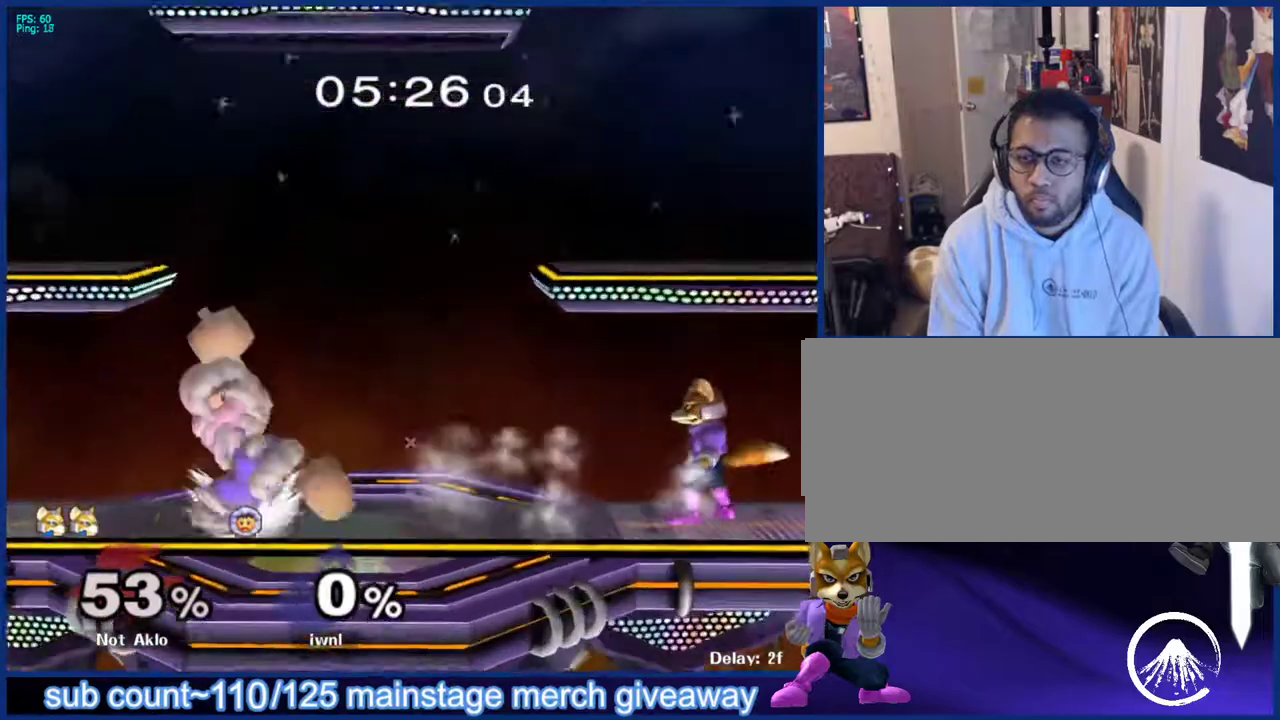
{"buttons": [], "left_stick": "center", "right_stick": "center", "events": [[33, "X", "down"], [150, "X", "up"], [217, "left_stick", "down"], [250, "L1", "down"], [367, "left_stick", "center"], [400, "L1", "up"]]}
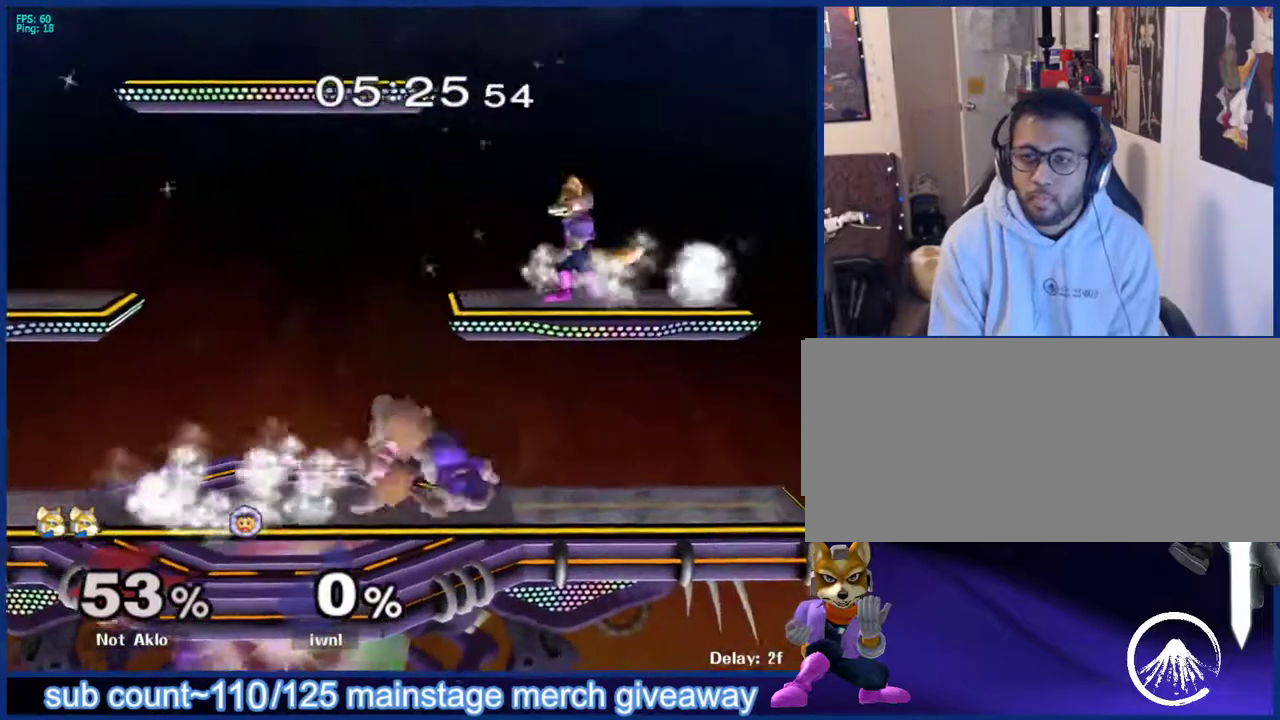
{"buttons": [], "left_stick": "down", "right_stick": "center", "events": [[83, "X", "down"], [200, "X", "up"], [200, "left_stick", "right"], [483, "left_stick", "down"]]}
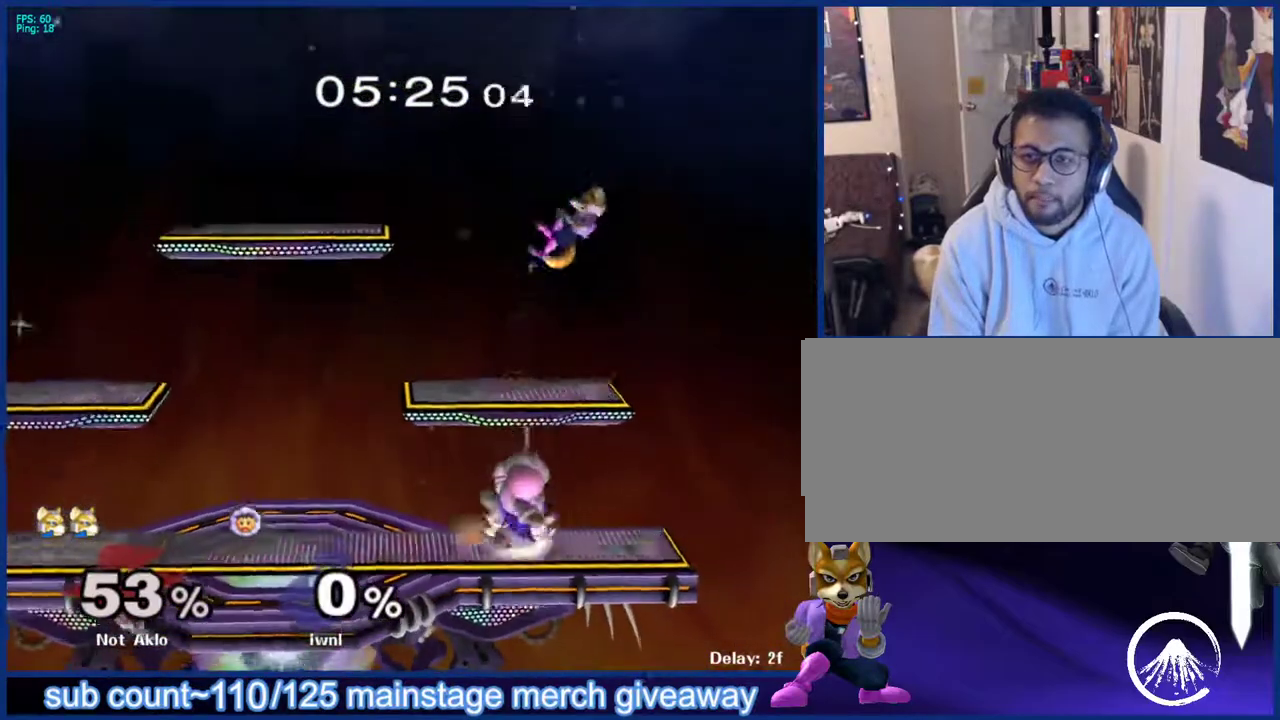
{"buttons": [], "left_stick": "center", "right_stick": "center", "events": [[50, "left_stick", "center"], [233, "X", "down"], [367, "X", "up"]]}
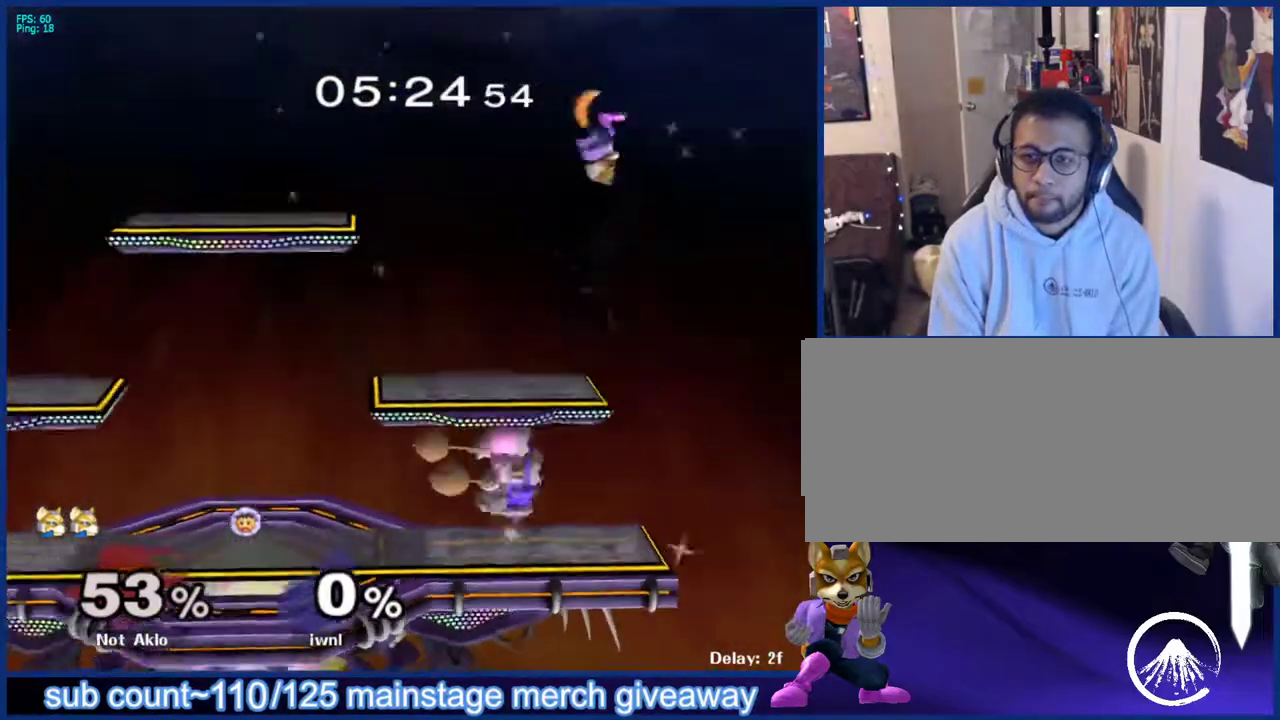
{"buttons": [], "left_stick": "left", "right_stick": "center", "events": [[33, "left_stick", "down"], [150, "left_stick", "center"], [333, "X", "down"], [400, "left_stick", "left"], [467, "X", "up"]]}
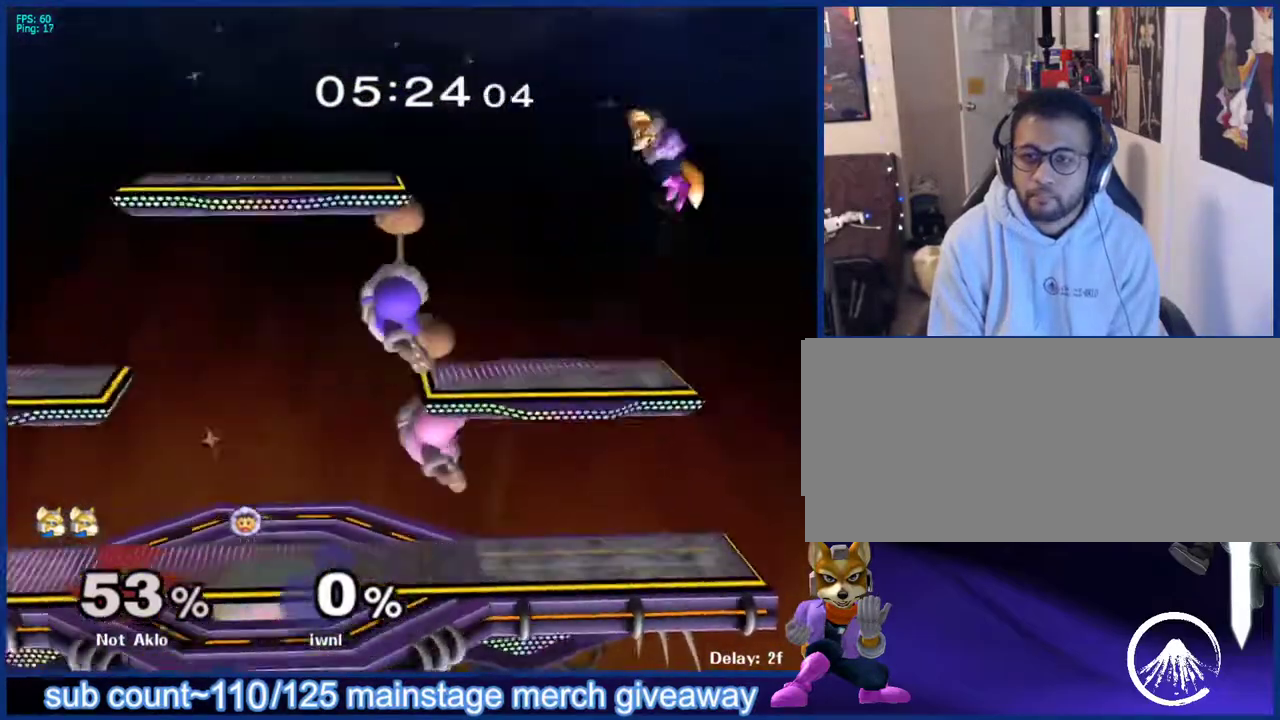
{"buttons": [], "left_stick": "center", "right_stick": "center", "events": [[150, "left_stick", "down-right"], [450, "left_stick", "center"]]}
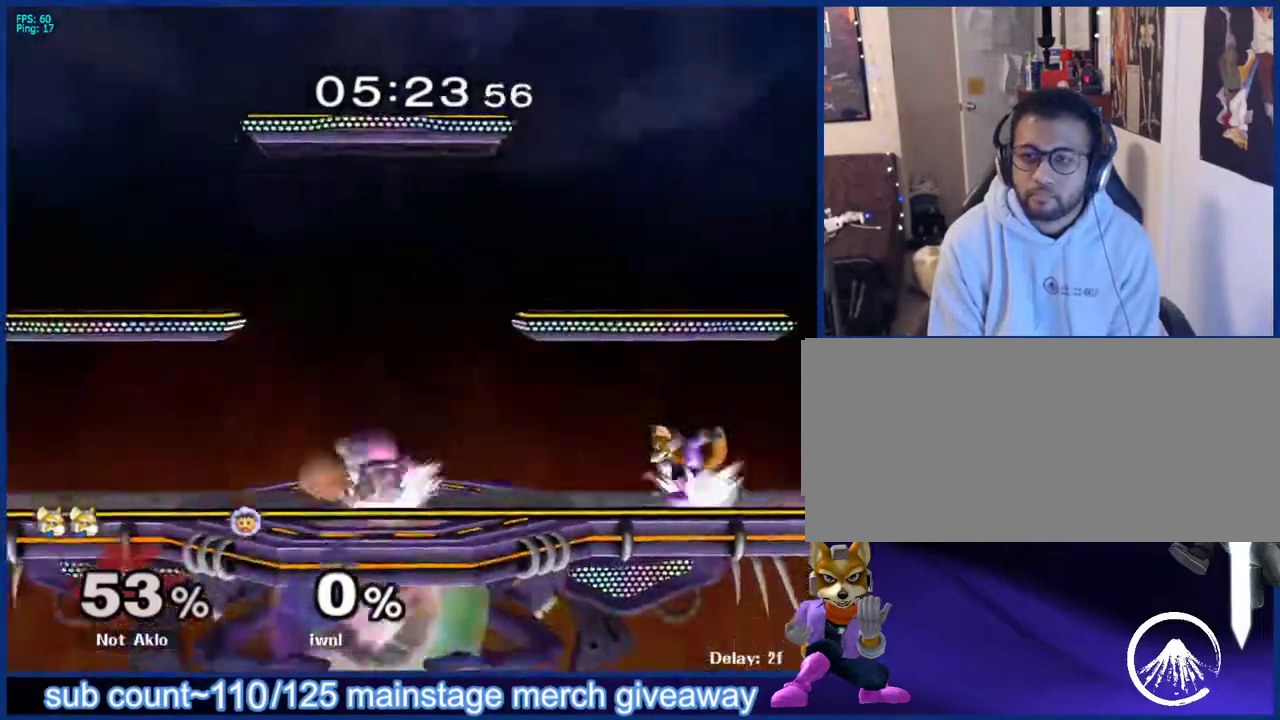
{"buttons": [], "left_stick": "down-left", "right_stick": "center", "events": [[100, "left_stick", "left"], [133, "X", "down"], [233, "X", "up"], [267, "left_stick", "center"], [417, "X", "down"], [467, "left_stick", "down-left"], [500, "X", "up"]]}